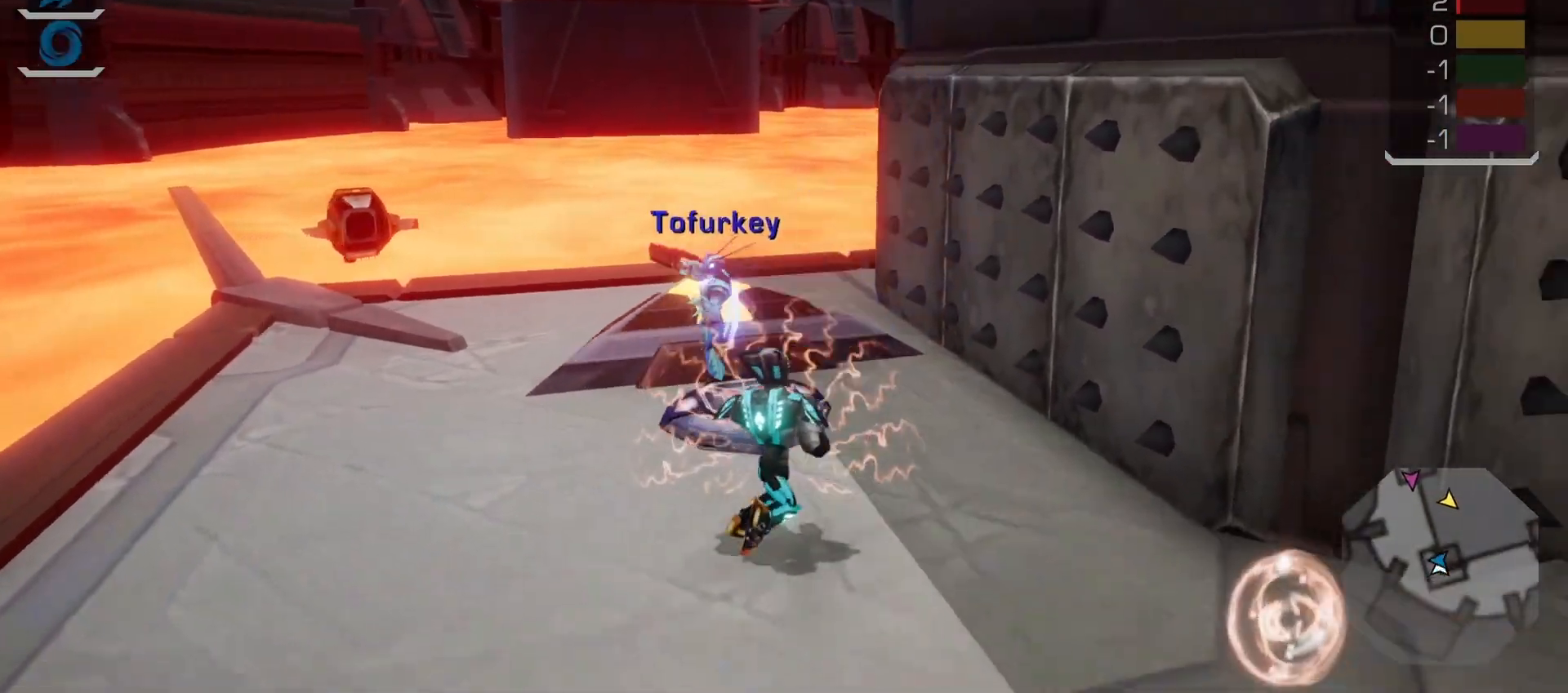
Gameplay with a controller (PlayStation layout); each line is a JSON object with the inputs held at the frame after it (dt_ms = milliseconds from this image to that frame). "events" lists button and stick changes between this image and that frame as [ms after this image, input, new state], when the widget could be followed in between. Not read: L3 R3.
{"dt_ms": 500, "buttons": ["R1"], "left_stick": "down", "right_stick": "center", "events": [[83, "right_stick", "down"], [200, "left_stick", "down"], [250, "right_stick", "left"], [333, "R1", "down"], [400, "right_stick", "center"]]}
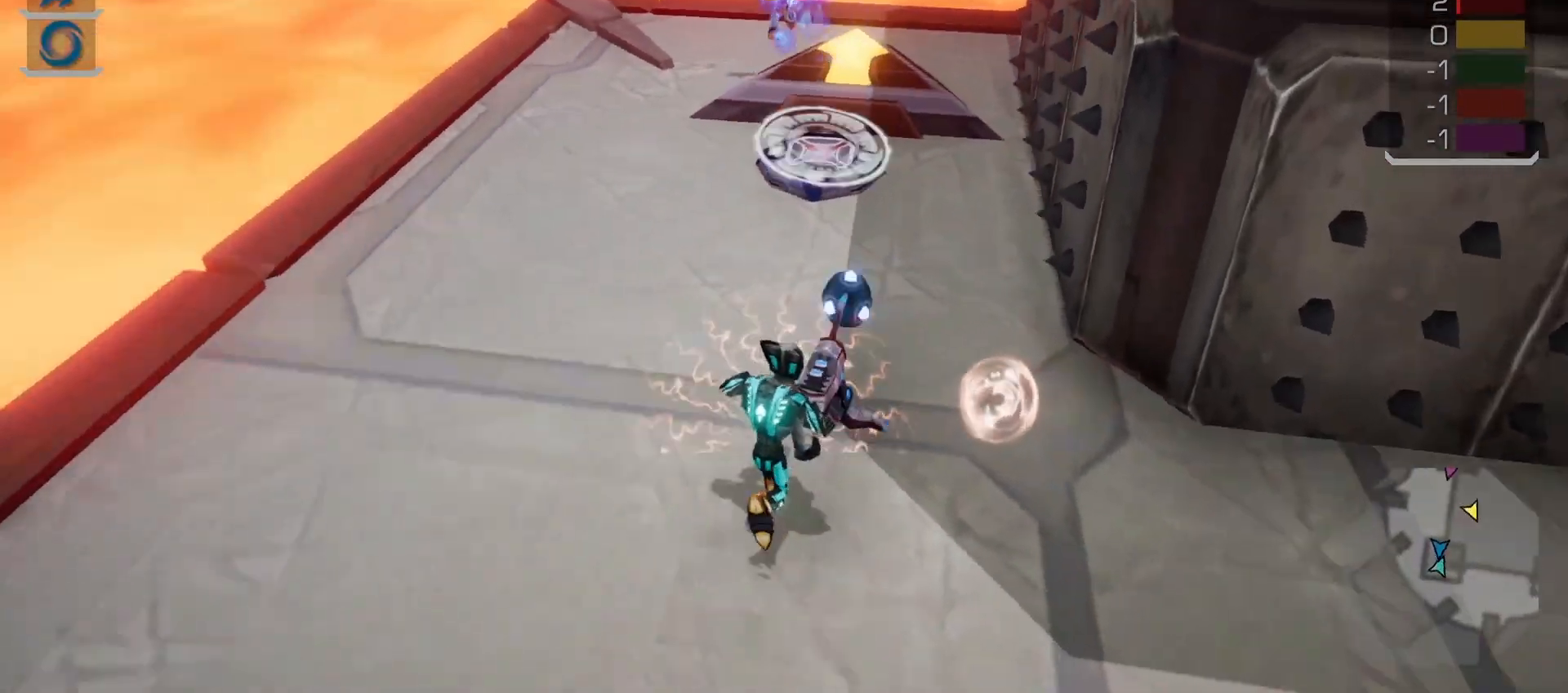
{"dt_ms": 1000, "buttons": ["R1"], "left_stick": "down-right", "right_stick": "center"}
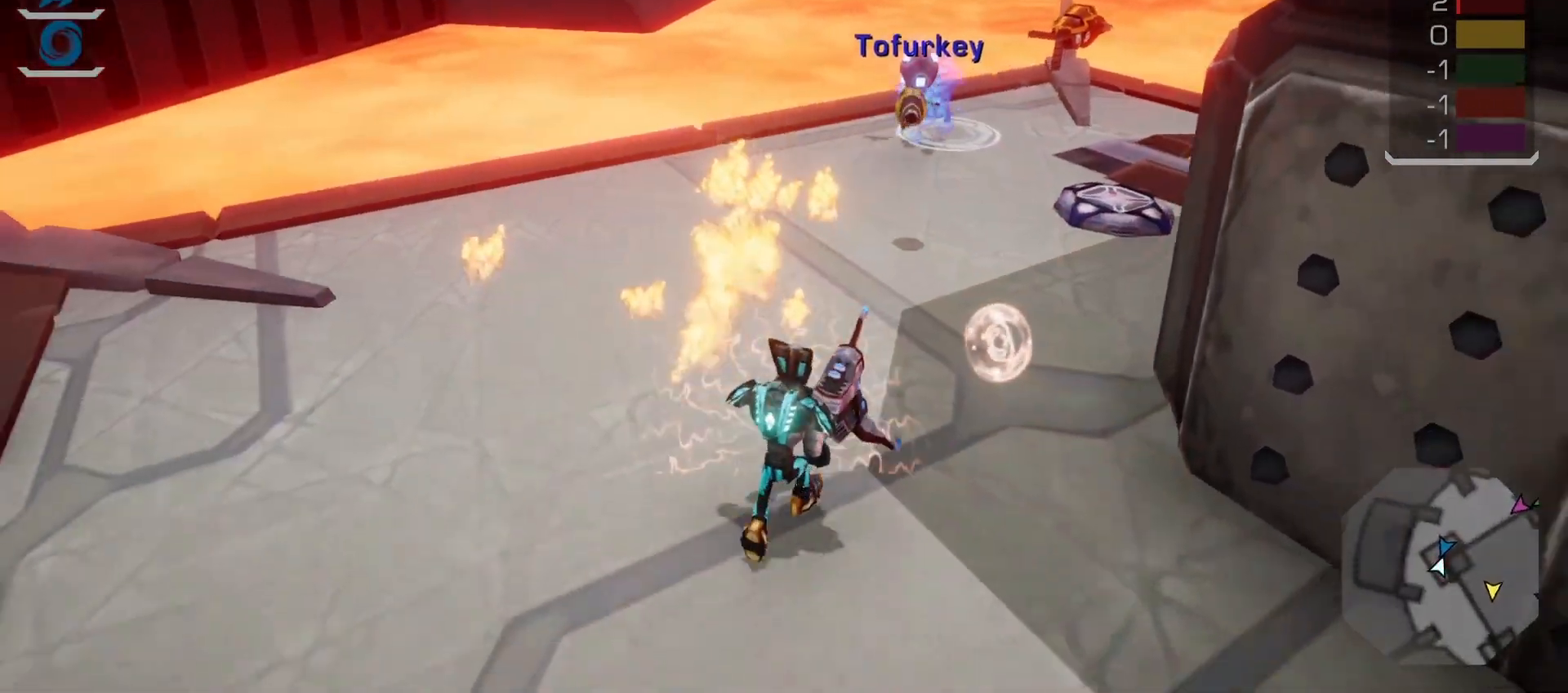
{"dt_ms": 500, "buttons": ["R1"], "left_stick": "down-right", "right_stick": "center", "events": [[233, "right_stick", "left"], [400, "right_stick", "center"]]}
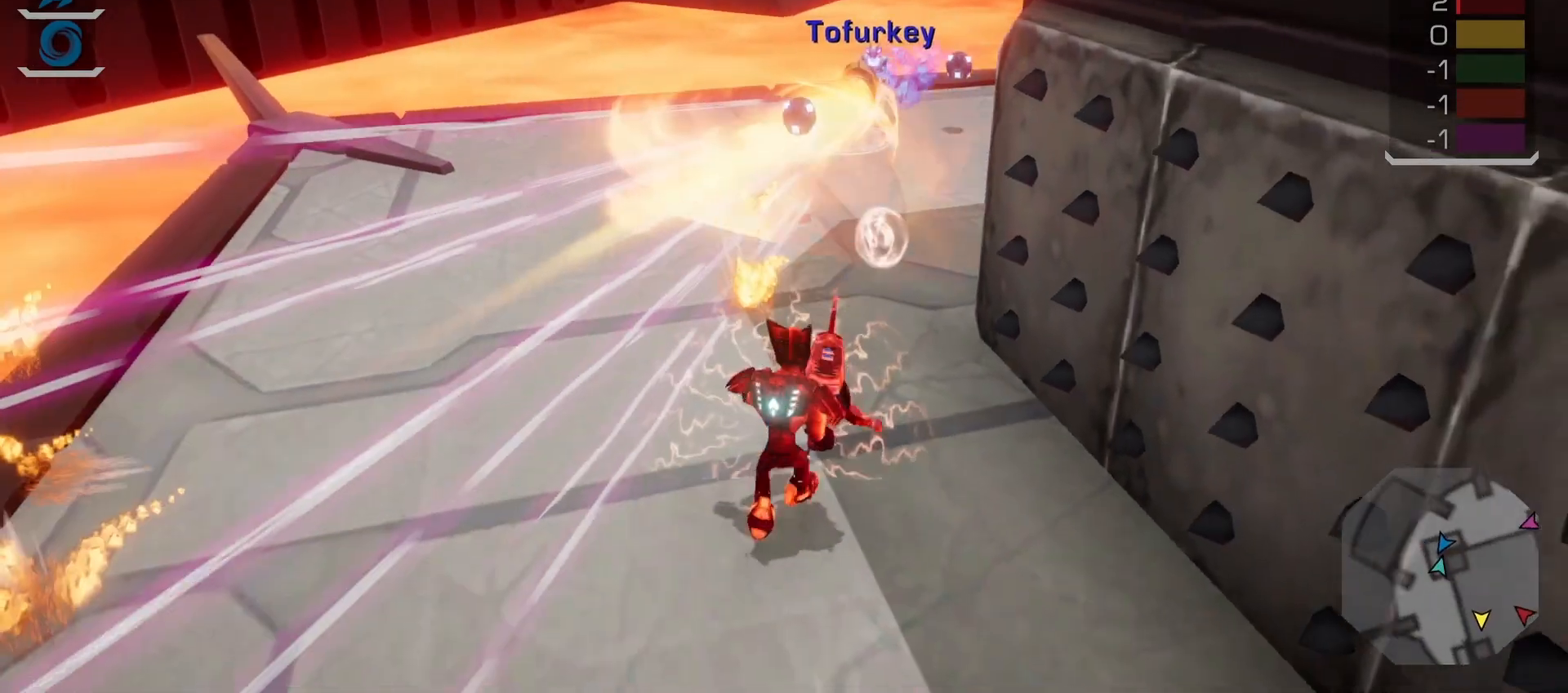
{"dt_ms": 500, "buttons": ["R1"], "left_stick": "down", "right_stick": "center", "events": [[83, "right_stick", "left"], [233, "right_stick", "center"], [250, "left_stick", "down-left"], [433, "left_stick", "down"]]}
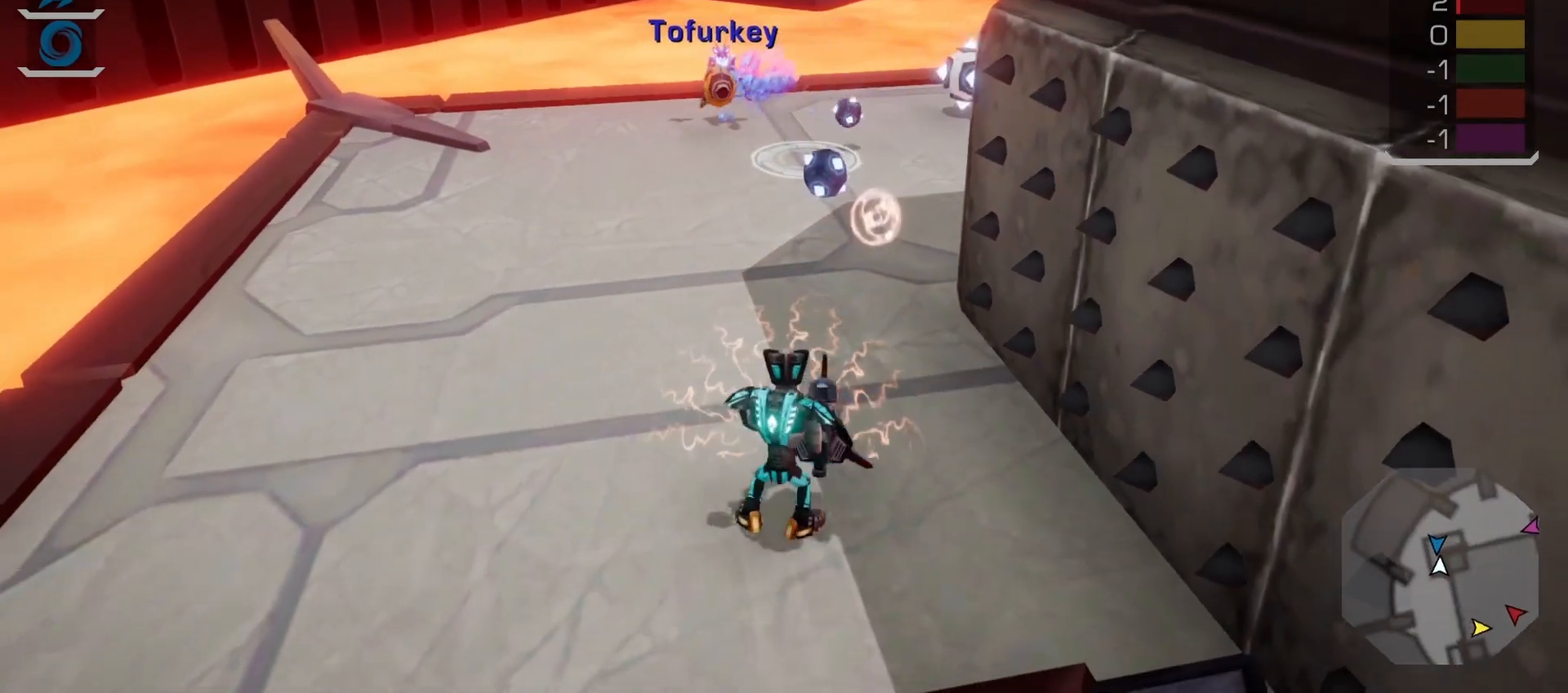
{"dt_ms": 500, "buttons": ["L1"], "left_stick": "down", "right_stick": "center", "events": [[100, "left_stick", "down-right"], [150, "right_stick", "left"], [267, "right_stick", "center"], [367, "TRIANGLE", "down"], [367, "left_stick", "down"], [433, "R1", "up"], [450, "TRIANGLE", "up"], [500, "L1", "down"]]}
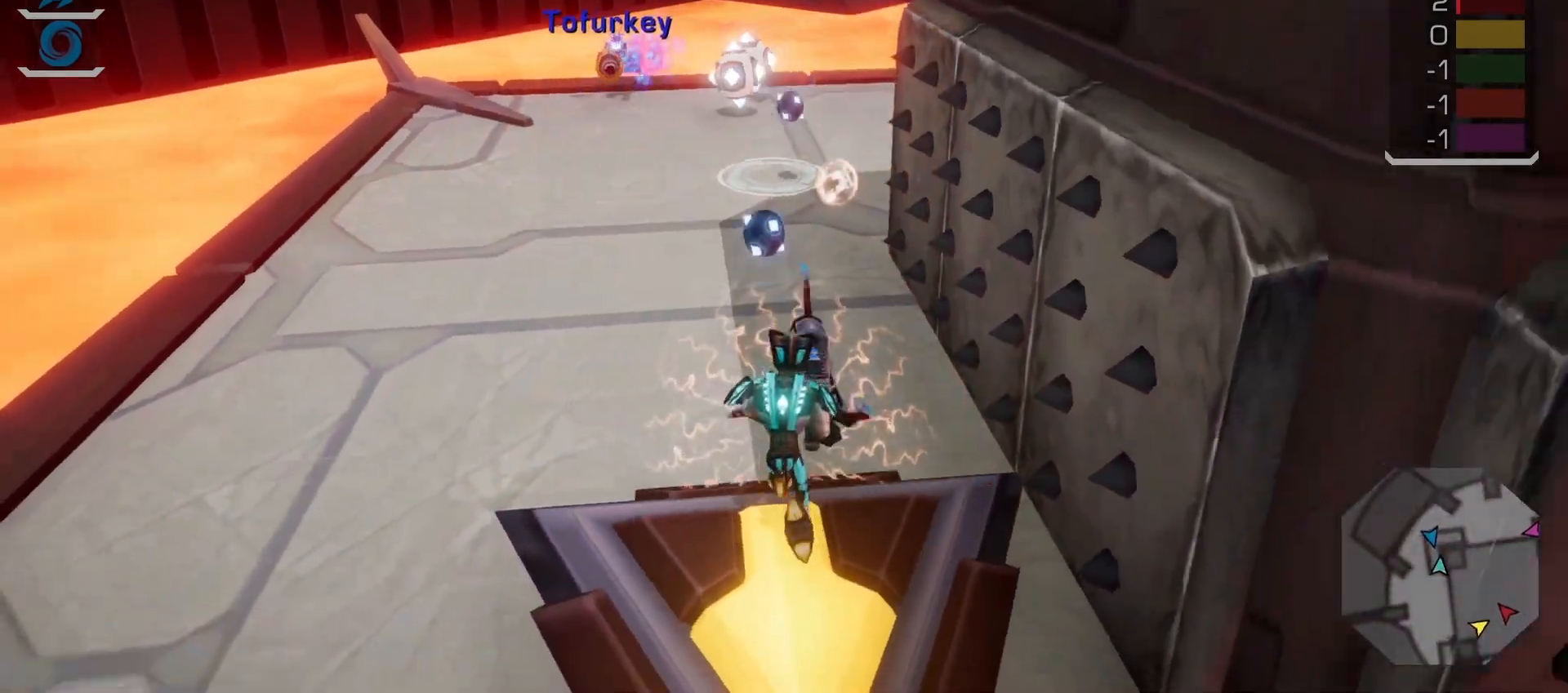
{"dt_ms": 500, "buttons": ["R1"], "left_stick": "center", "right_stick": "center", "events": [[33, "left_stick", "left"], [117, "L1", "up"], [183, "left_stick", "center"], [200, "right_stick", "left"], [333, "right_stick", "center"], [450, "R1", "down"]]}
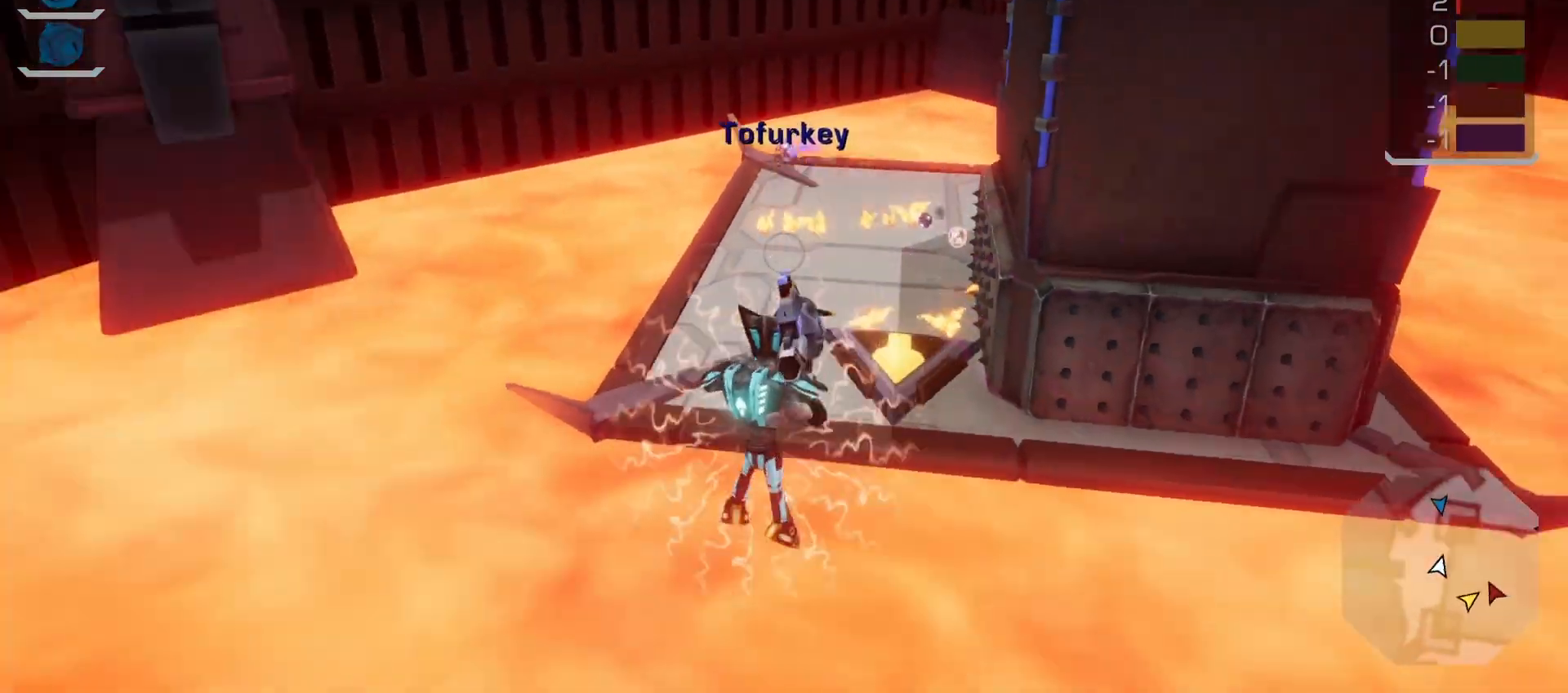
{"dt_ms": 500, "buttons": [], "left_stick": "center", "right_stick": "center", "events": [[67, "R1", "up"]]}
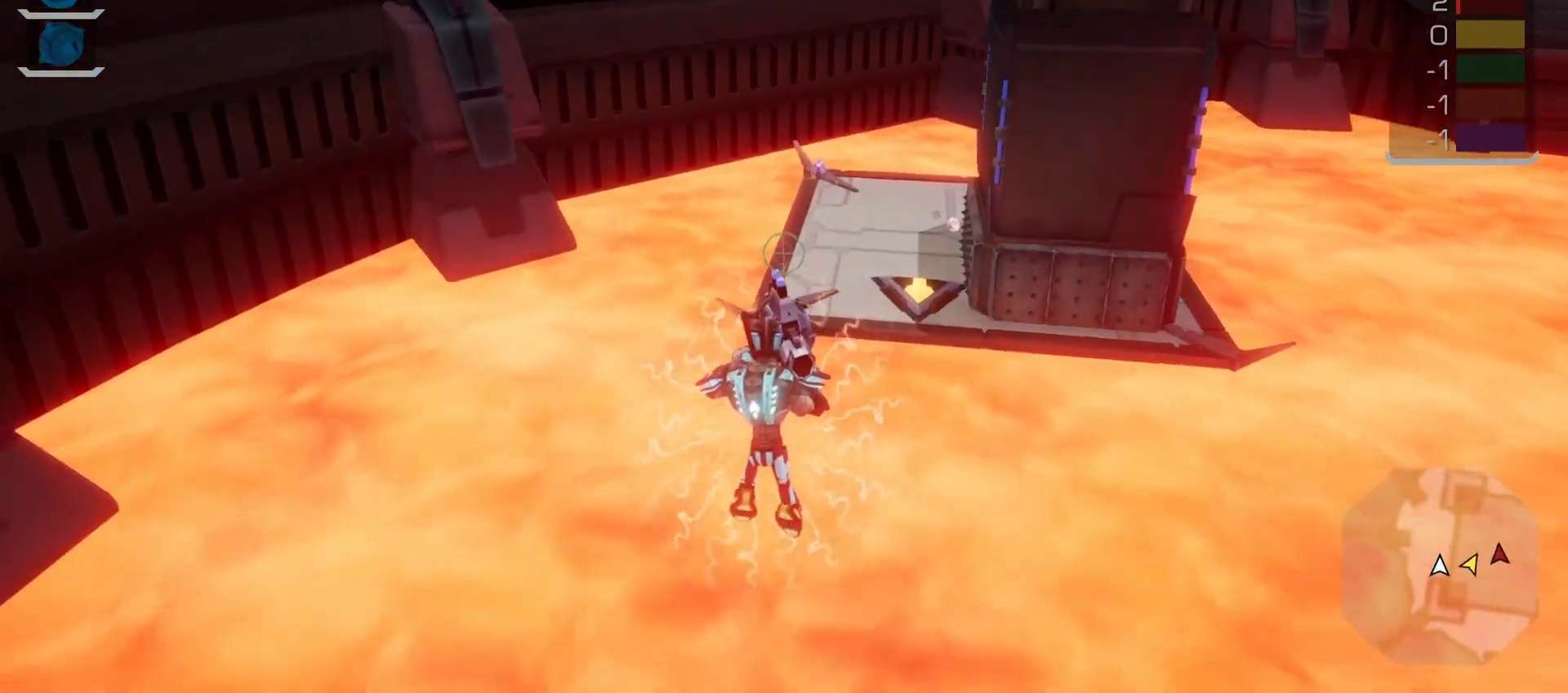
{"dt_ms": 500, "buttons": [], "left_stick": "center", "right_stick": "right", "events": [[100, "right_stick", "up-right"], [283, "right_stick", "center"], [433, "right_stick", "right"]]}
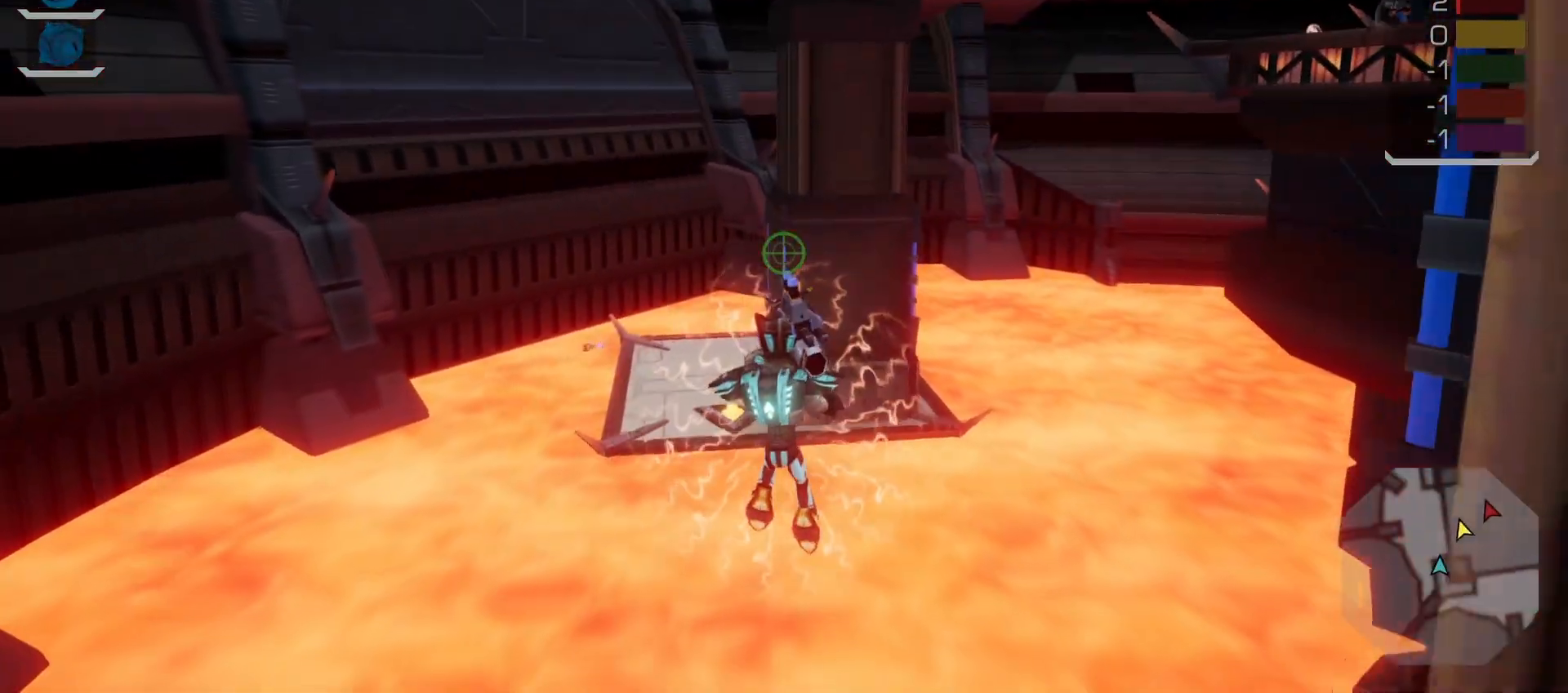
{"dt_ms": 500, "buttons": [], "left_stick": "center", "right_stick": "center", "events": [[333, "right_stick", "center"]]}
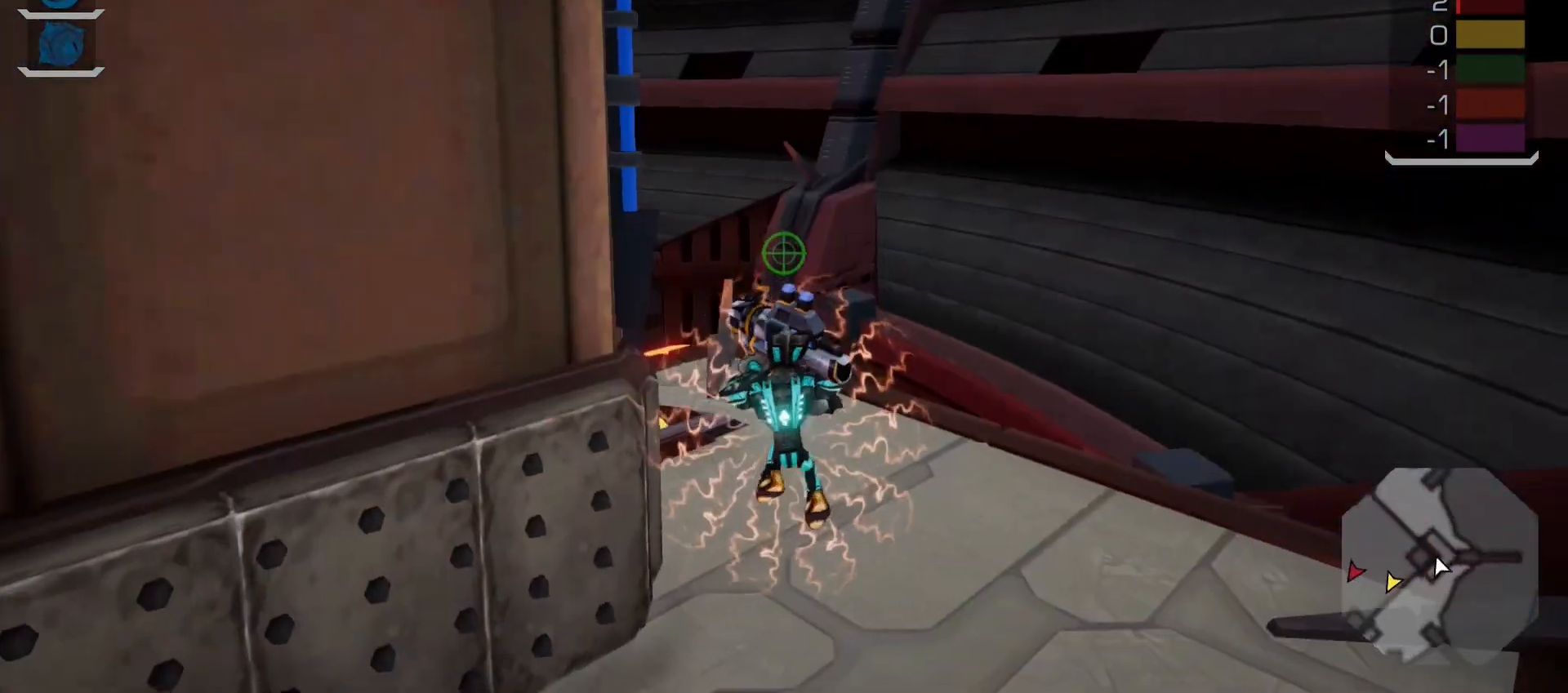
{"dt_ms": 500, "buttons": [], "left_stick": "center", "right_stick": "left", "events": [[400, "right_stick", "left"]]}
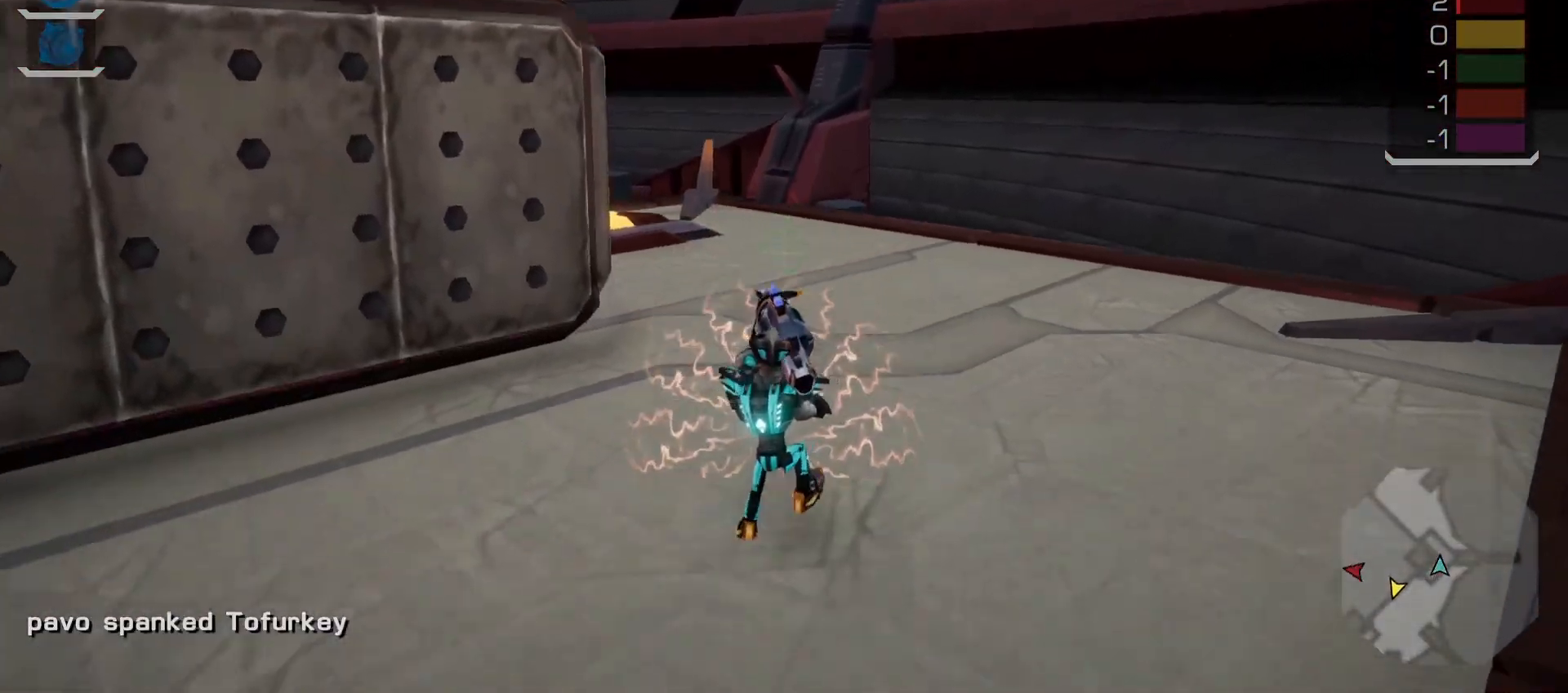
{"dt_ms": 500, "buttons": [], "left_stick": "center", "right_stick": "left", "events": [[217, "right_stick", "center"], [483, "right_stick", "left"]]}
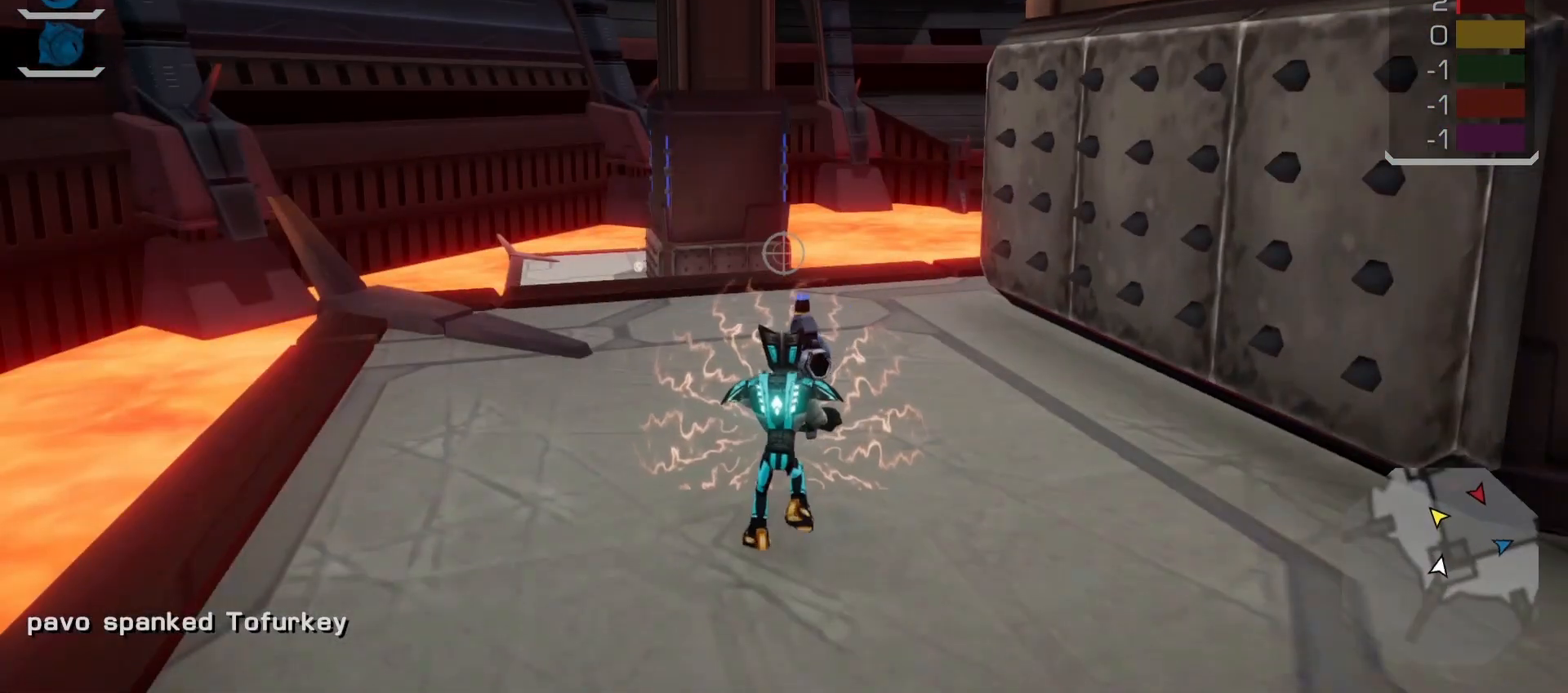
{"dt_ms": 500, "buttons": [], "left_stick": "up-left", "right_stick": "center", "events": [[67, "left_stick", "up"], [117, "right_stick", "center"], [250, "L2", "down"], [350, "L2", "up"], [417, "L2", "down"], [433, "left_stick", "up-left"], [500, "L2", "up"]]}
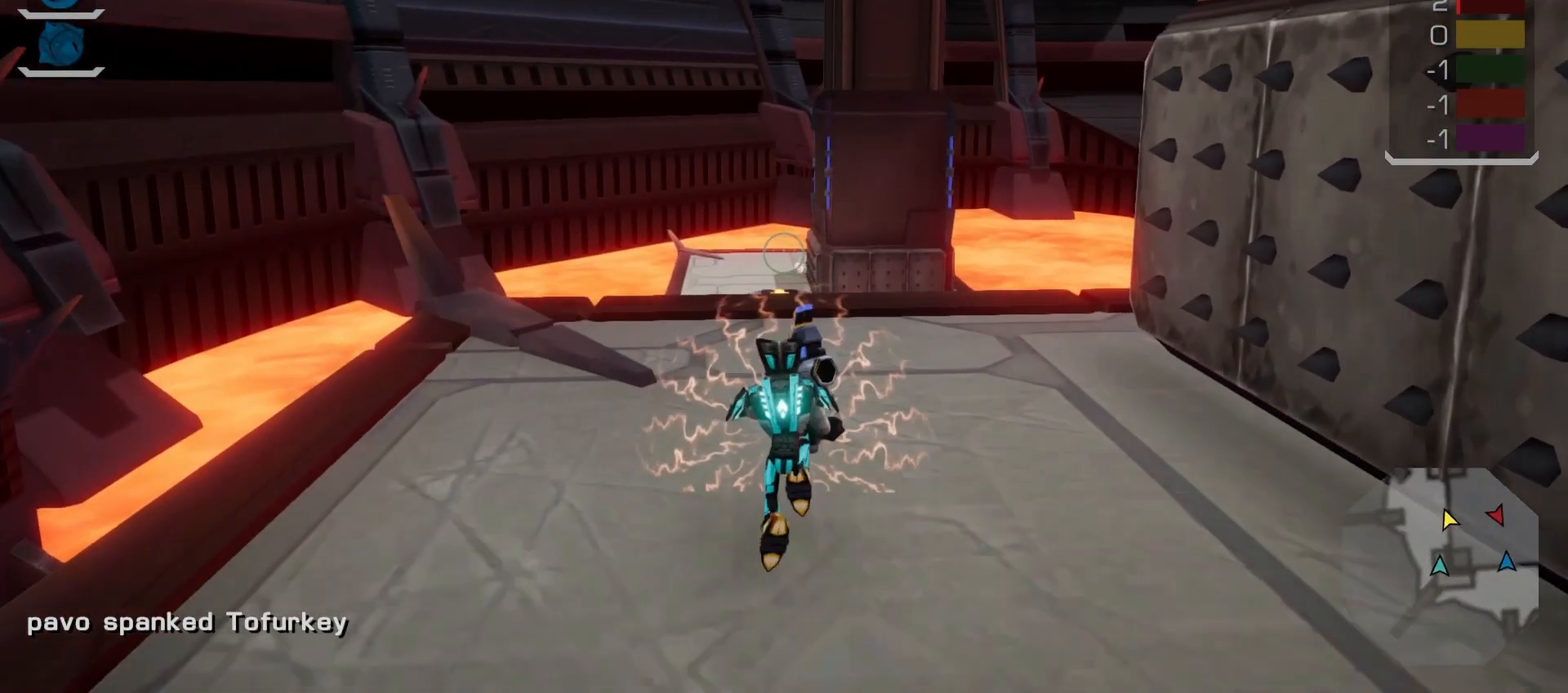
{"dt_ms": 500, "buttons": [], "left_stick": "center", "right_stick": "center", "events": [[67, "L2", "down"], [267, "L2", "up"], [367, "left_stick", "center"]]}
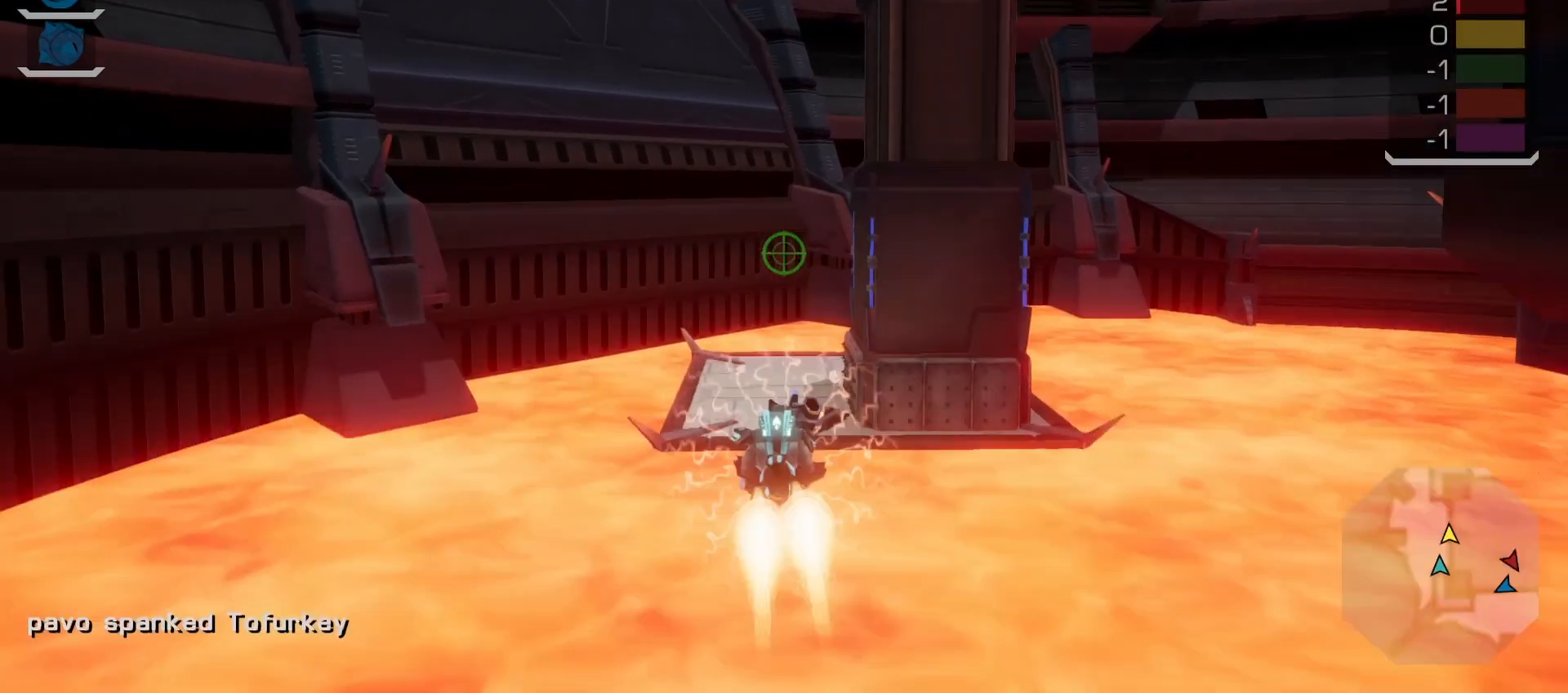
{"dt_ms": 500, "buttons": [], "left_stick": "center", "right_stick": "center", "events": [[250, "R1", "down"], [433, "R1", "up"]]}
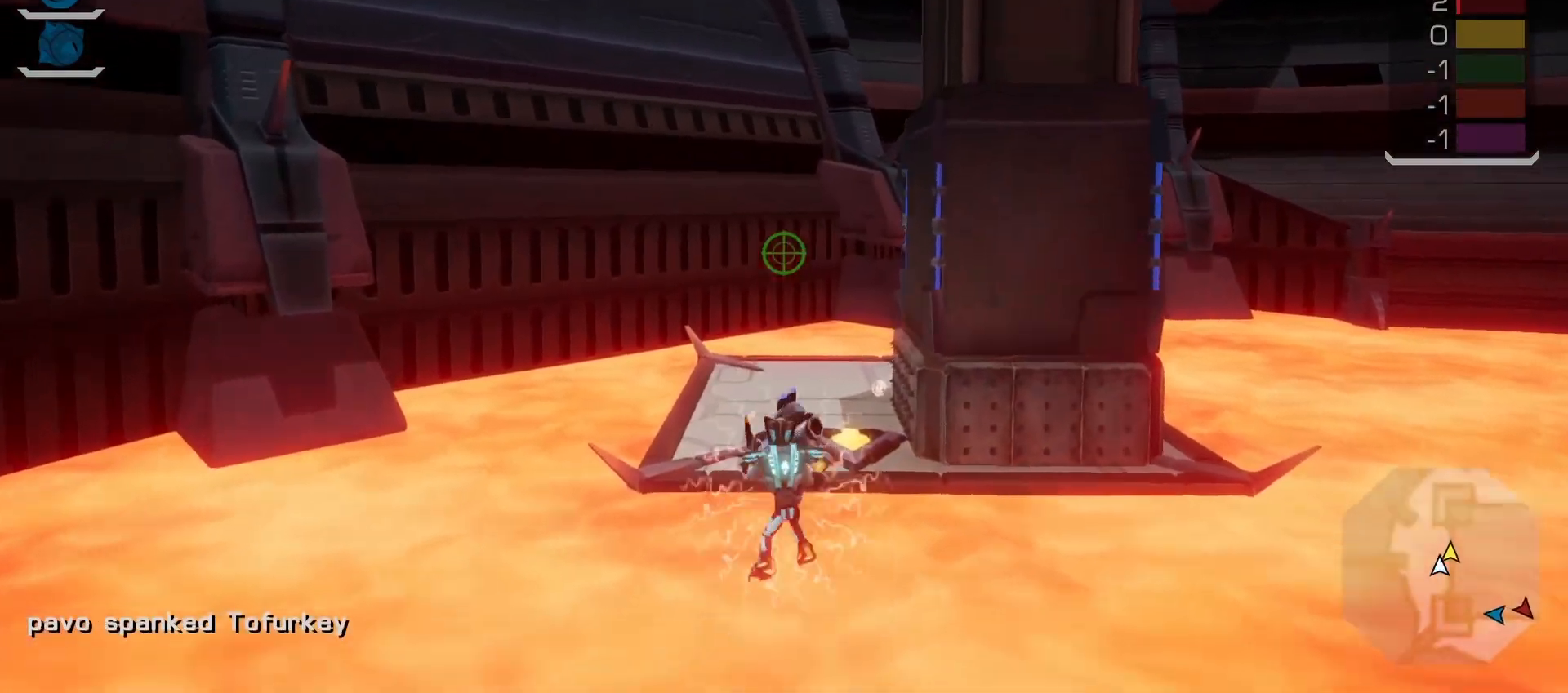
{"dt_ms": 500, "buttons": [], "left_stick": "center", "right_stick": "center", "events": [[217, "SQUARE", "down"], [283, "SQUARE", "up"], [367, "SQUARE", "down"], [483, "SQUARE", "up"]]}
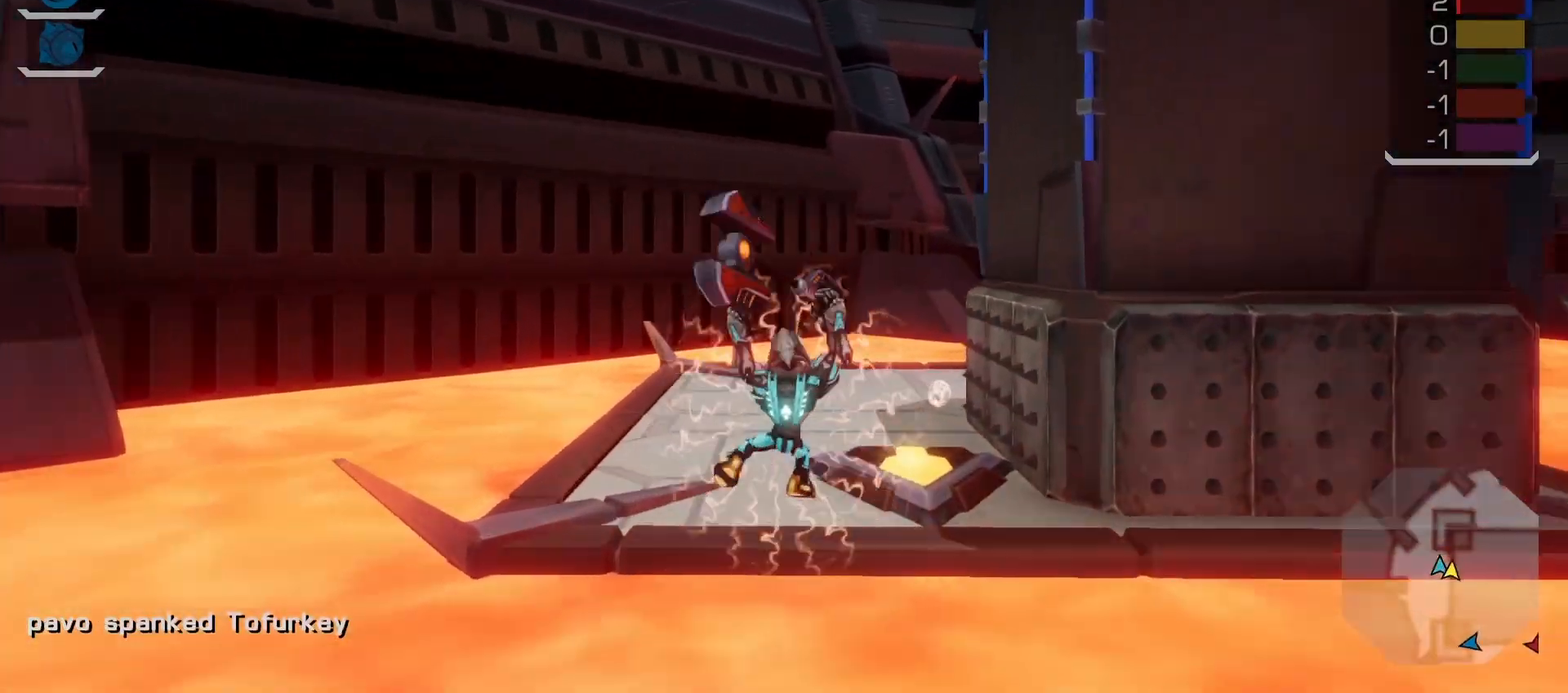
{"dt_ms": 500, "buttons": ["TRIANGLE"], "left_stick": "up-right", "right_stick": "center", "events": [[117, "right_stick", "down-right"], [317, "right_stick", "center"], [367, "left_stick", "up"], [433, "left_stick", "up-right"], [500, "TRIANGLE", "down"]]}
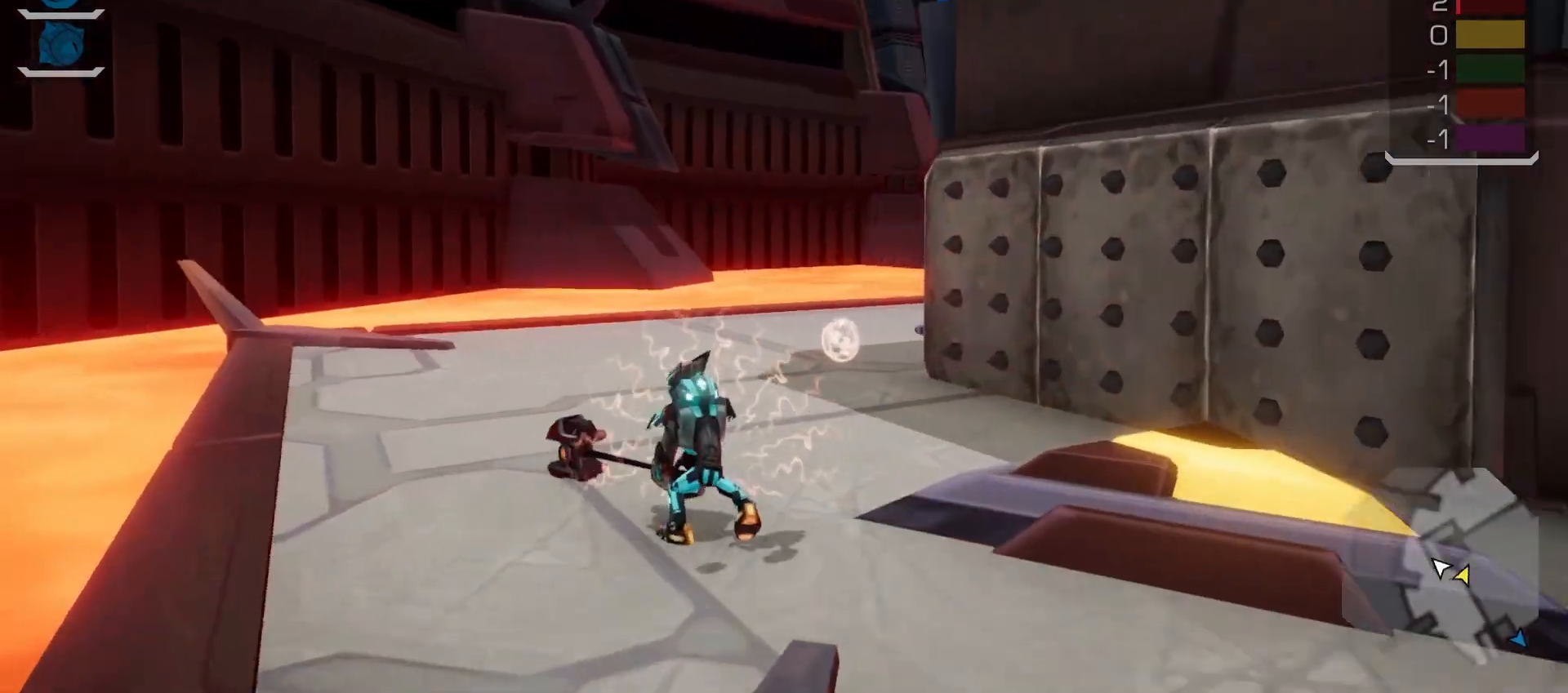
{"dt_ms": 500, "buttons": [], "left_stick": "up", "right_stick": "center", "events": [[67, "TRIANGLE", "up"], [167, "TRIANGLE", "down"], [217, "TRIANGLE", "up"], [333, "TRIANGLE", "down"], [400, "TRIANGLE", "up"], [450, "left_stick", "up"]]}
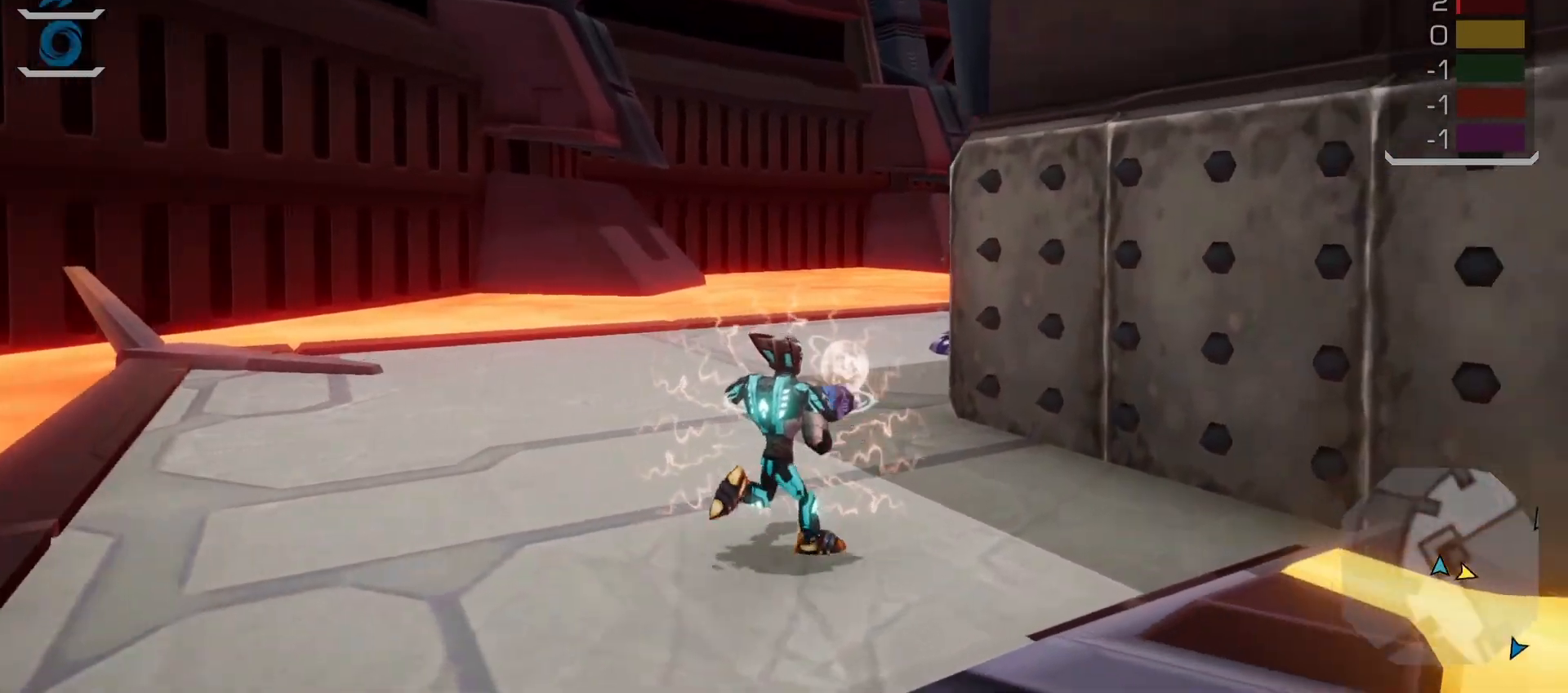
{"dt_ms": 500, "buttons": ["R1"], "left_stick": "up-left", "right_stick": "center", "events": [[17, "right_stick", "down"], [183, "left_stick", "up-left"], [183, "right_stick", "right"], [233, "right_stick", "center"], [267, "R1", "down"]]}
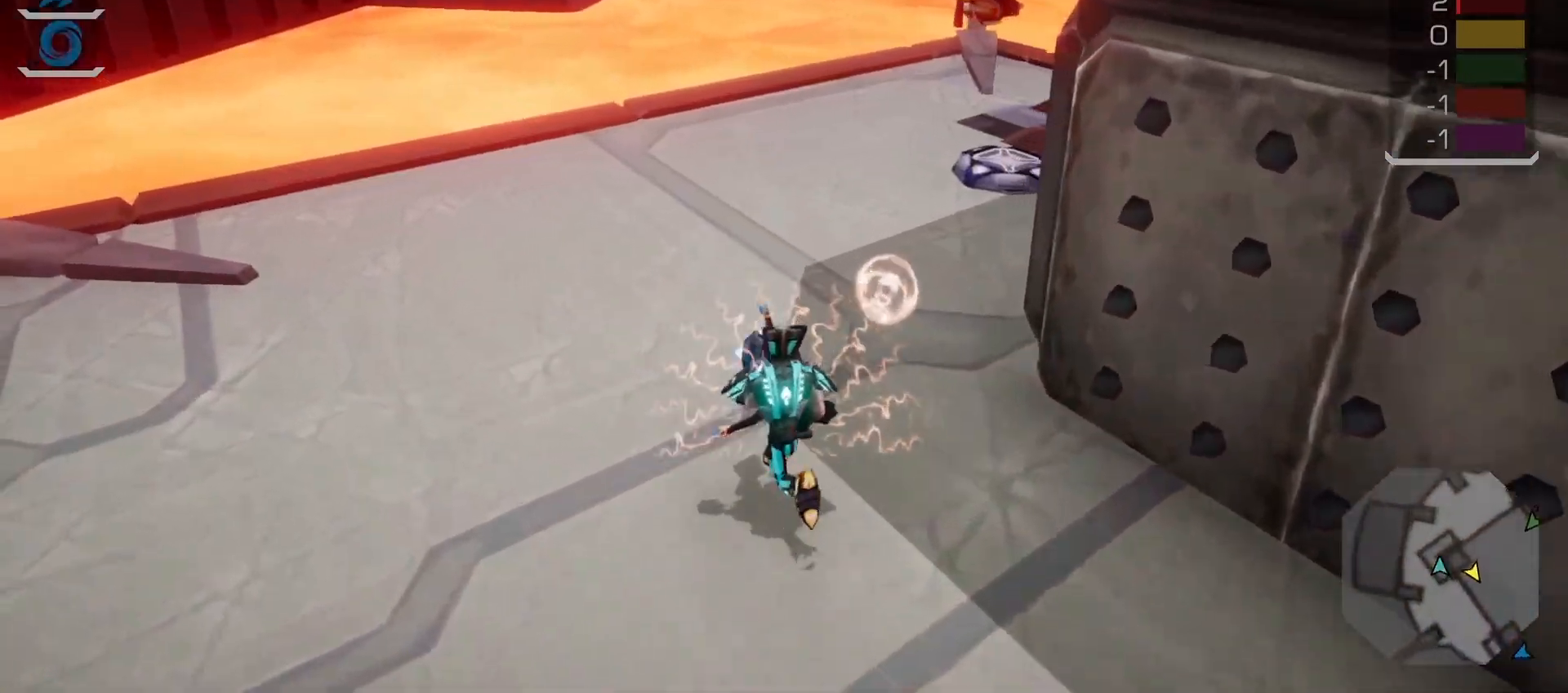
{"dt_ms": 500, "buttons": ["R1"], "left_stick": "up-right", "right_stick": "center", "events": [[50, "right_stick", "right"], [67, "left_stick", "down-left"], [133, "left_stick", "down"], [150, "right_stick", "center"], [267, "left_stick", "right"], [333, "left_stick", "up-right"]]}
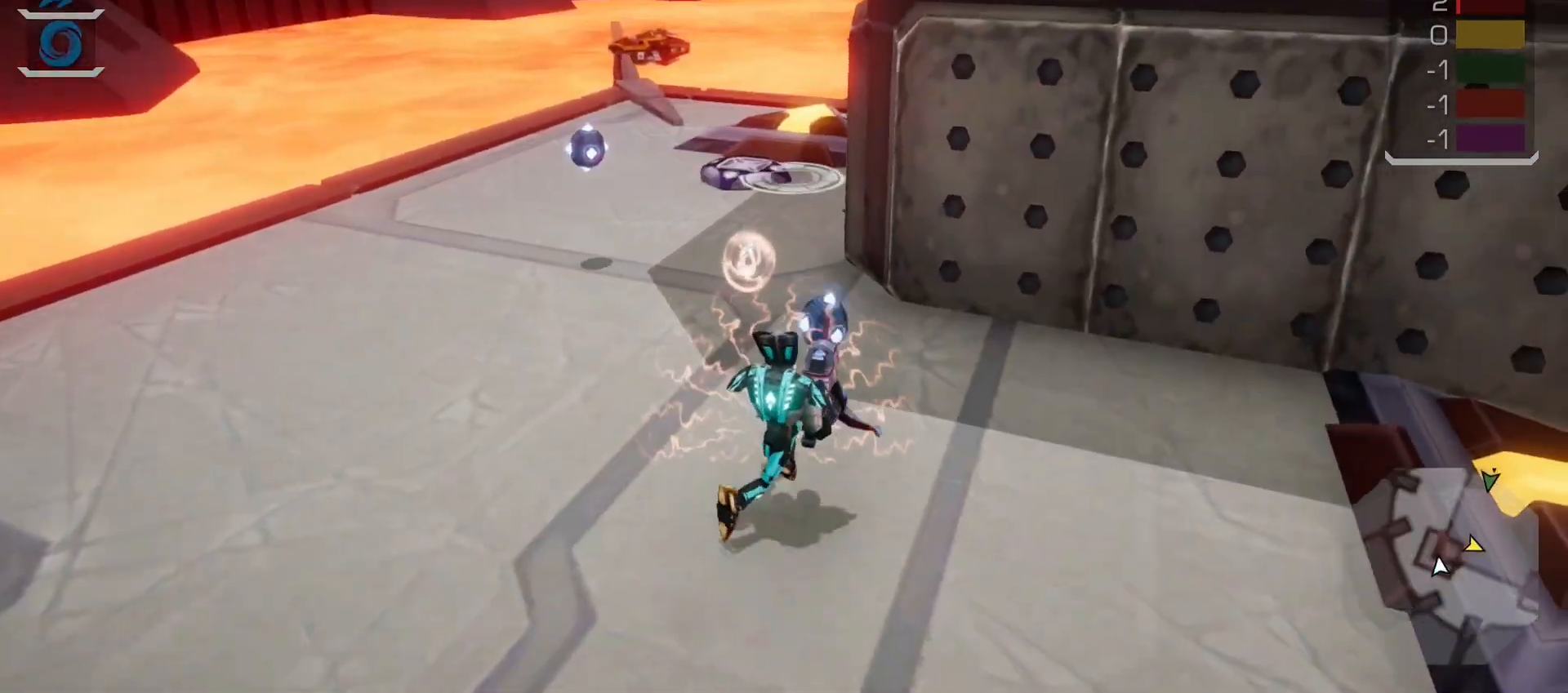
{"dt_ms": 500, "buttons": ["R1"], "left_stick": "up-left", "right_stick": "center", "events": [[33, "left_stick", "up-left"], [33, "right_stick", "down"], [183, "right_stick", "center"]]}
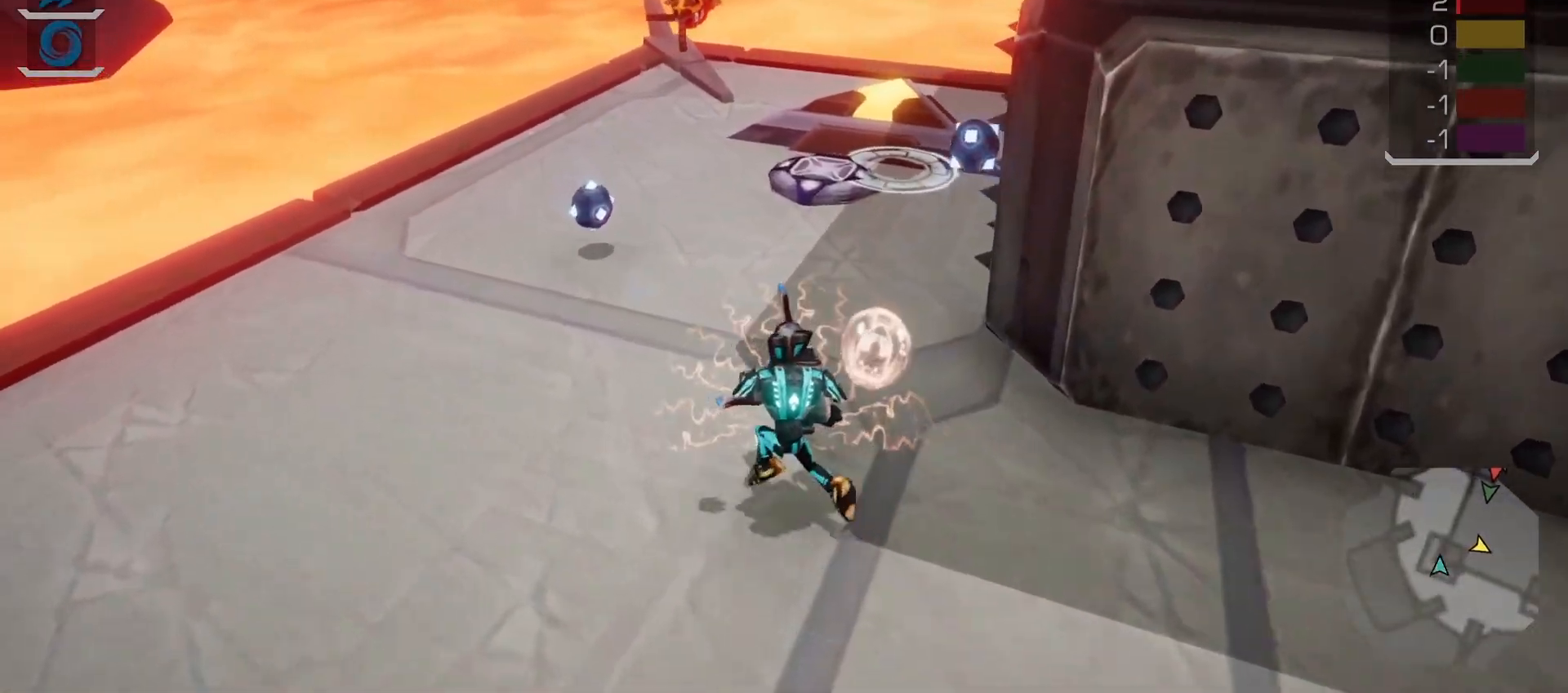
{"dt_ms": 500, "buttons": ["R1"], "left_stick": "left", "right_stick": "center", "events": [[83, "right_stick", "up"], [200, "right_stick", "center"], [500, "left_stick", "left"]]}
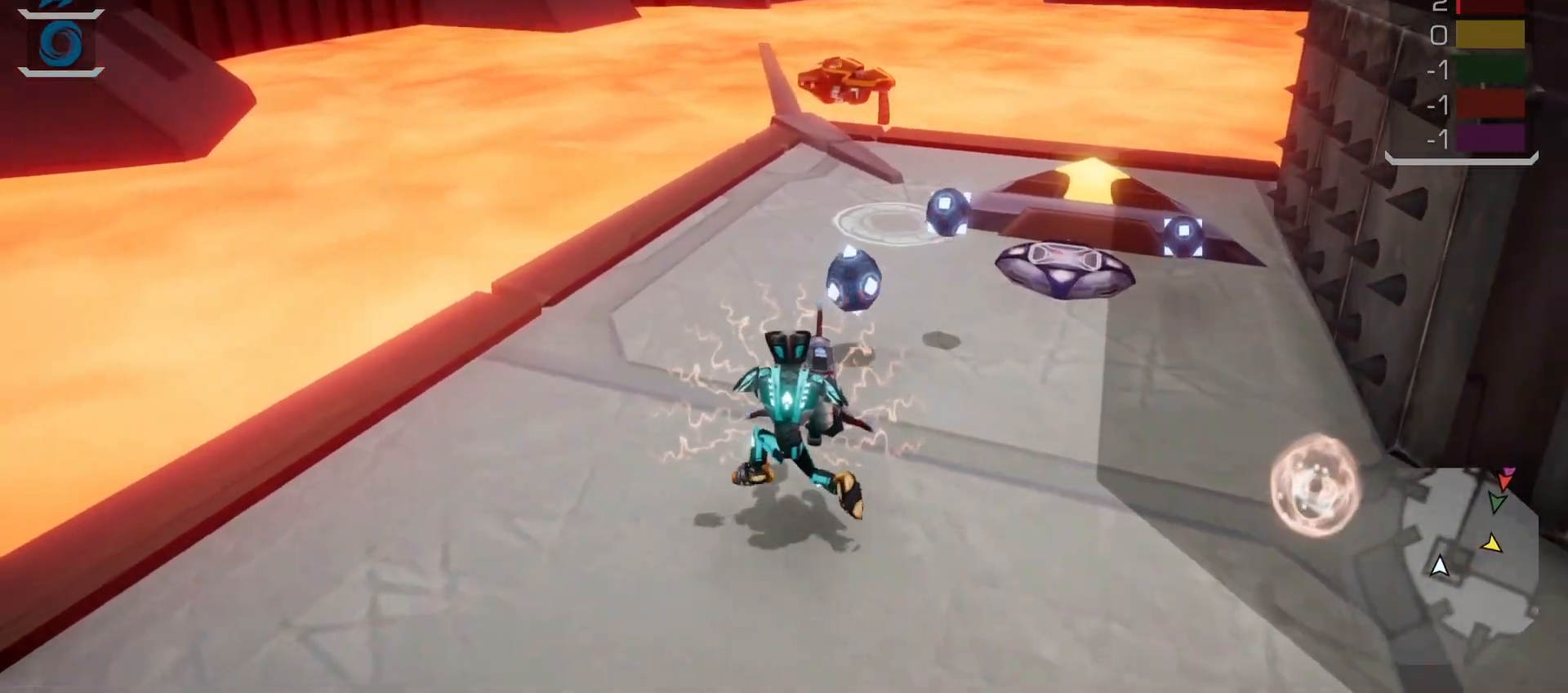
{"dt_ms": 500, "buttons": ["R1", "SELECT"], "left_stick": "right", "right_stick": "center", "events": [[33, "right_stick", "up-right"], [167, "left_stick", "down"], [183, "TRIANGLE", "down"], [200, "TRIANGLE", "up"], [200, "right_stick", "center"], [233, "DPAD_DOWN", "down"], [250, "DPAD_DOWN", "up"], [250, "left_stick", "down-right"], [367, "left_stick", "right"], [500, "SELECT", "down"]]}
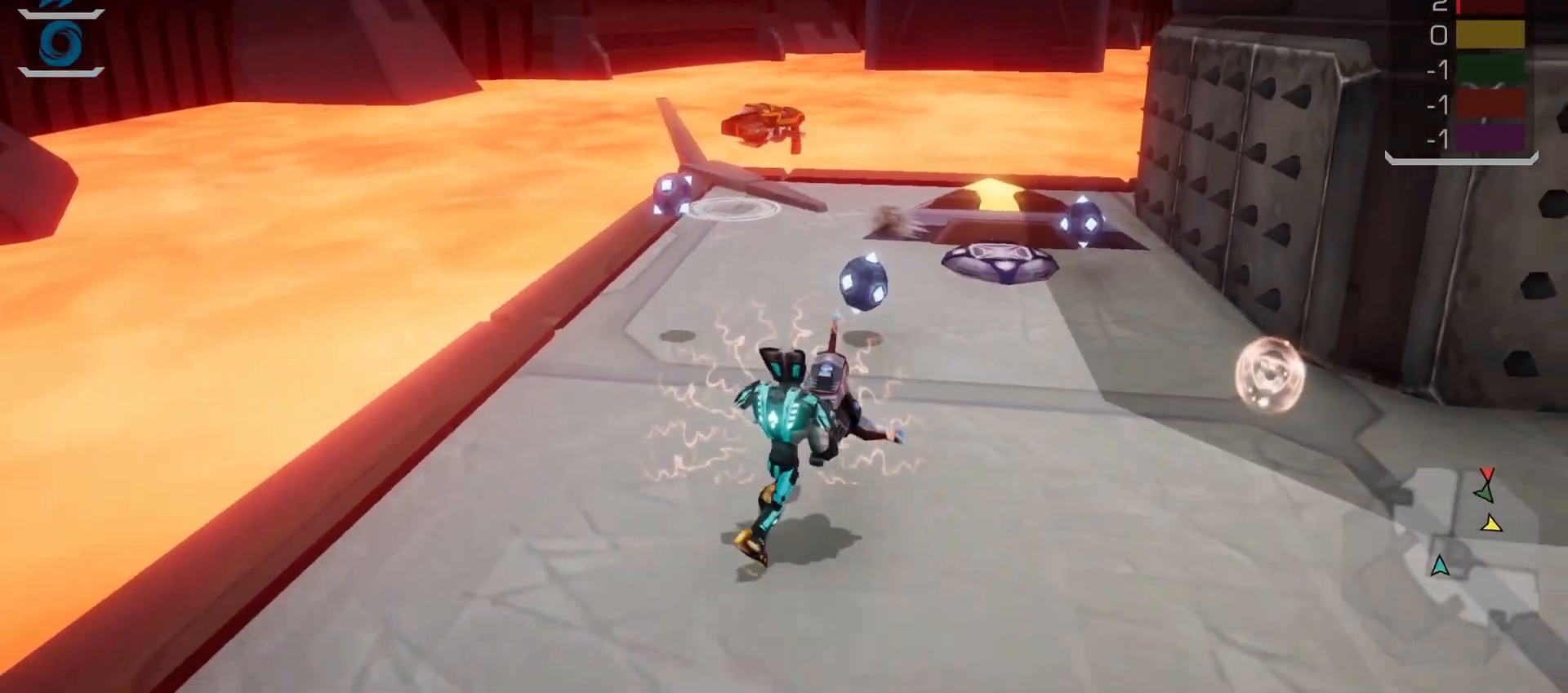
{"dt_ms": 500, "buttons": ["R1"], "left_stick": "down", "right_stick": "center", "events": [[133, "SELECT", "up"], [200, "right_stick", "down-right"], [317, "left_stick", "down"], [383, "right_stick", "center"]]}
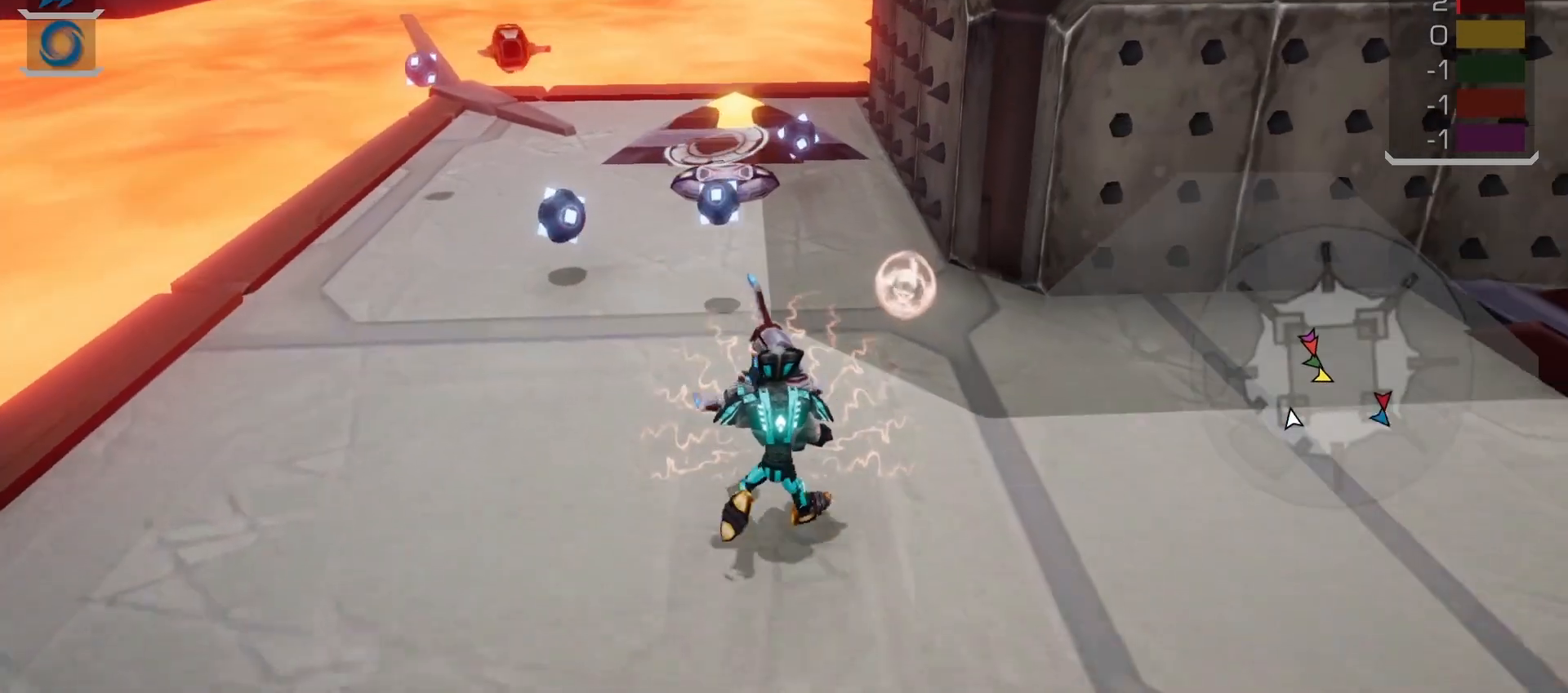
{"dt_ms": 500, "buttons": ["R1"], "left_stick": "right", "right_stick": "right", "events": [[100, "right_stick", "down"], [200, "left_stick", "down-right"], [233, "right_stick", "center"], [400, "left_stick", "right"], [467, "right_stick", "right"]]}
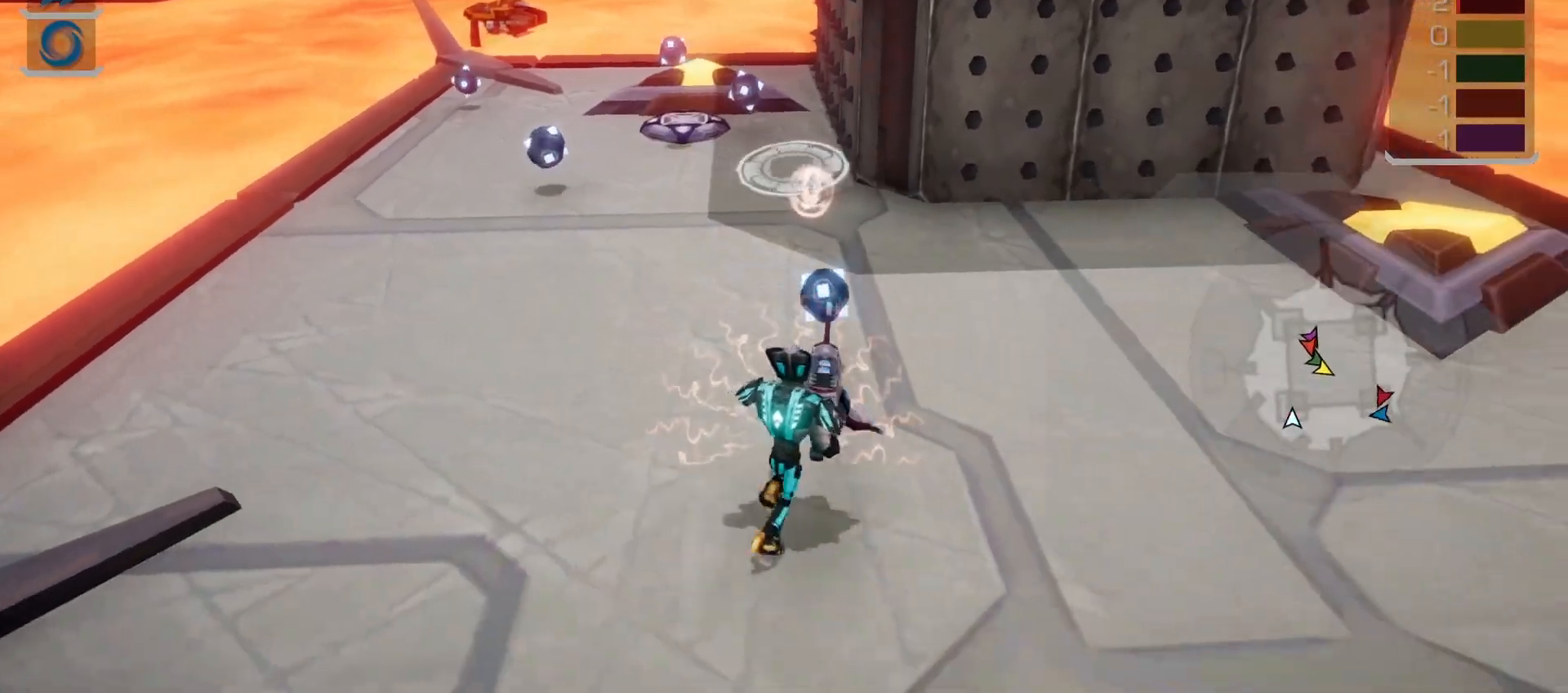
{"dt_ms": 500, "buttons": ["R1"], "left_stick": "down-left", "right_stick": "up-right", "events": [[133, "left_stick", "up"], [200, "left_stick", "left"], [217, "right_stick", "center"], [367, "left_stick", "down-left"], [400, "right_stick", "right"], [483, "right_stick", "up-right"]]}
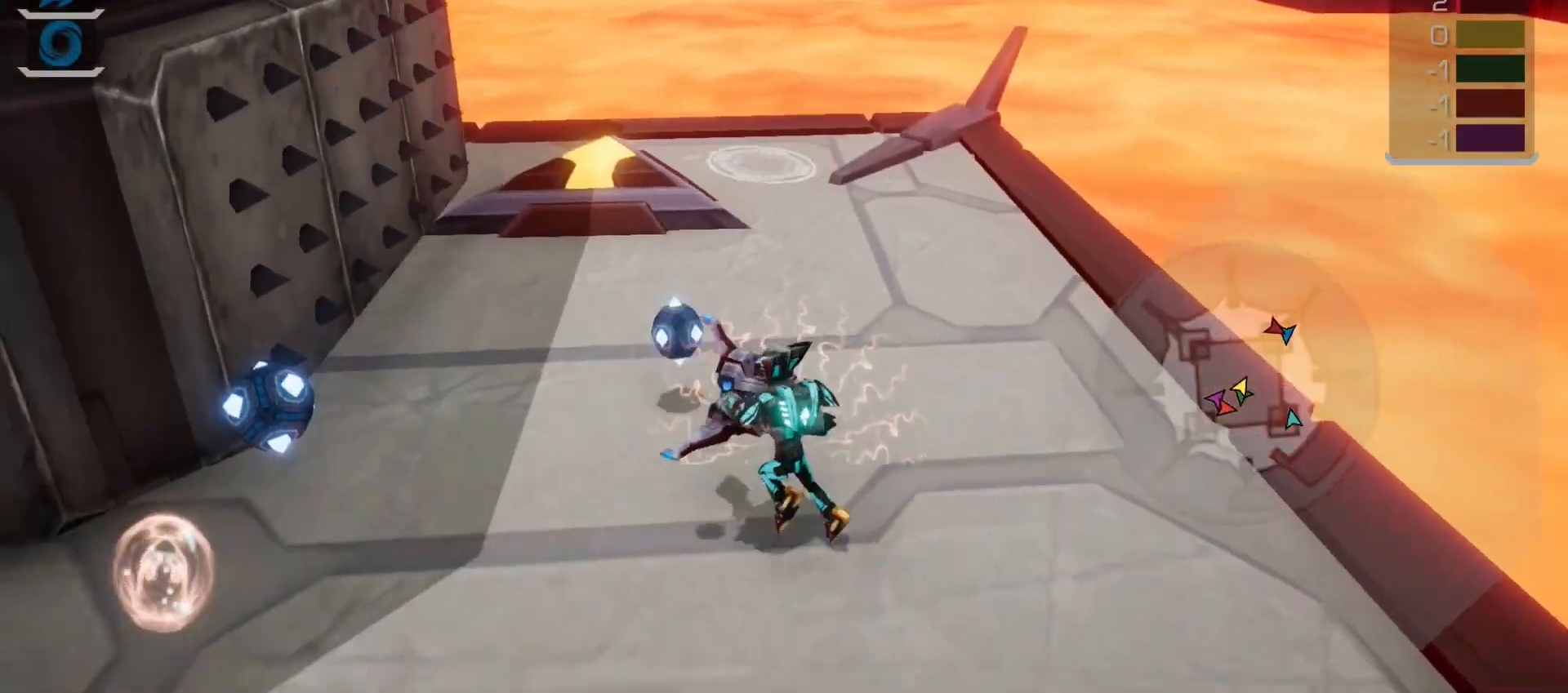
{"dt_ms": 500, "buttons": ["R1"], "left_stick": "left", "right_stick": "left", "events": [[33, "left_stick", "down-right"], [133, "left_stick", "right"], [167, "right_stick", "center"], [367, "left_stick", "up"], [433, "right_stick", "left"], [483, "left_stick", "left"]]}
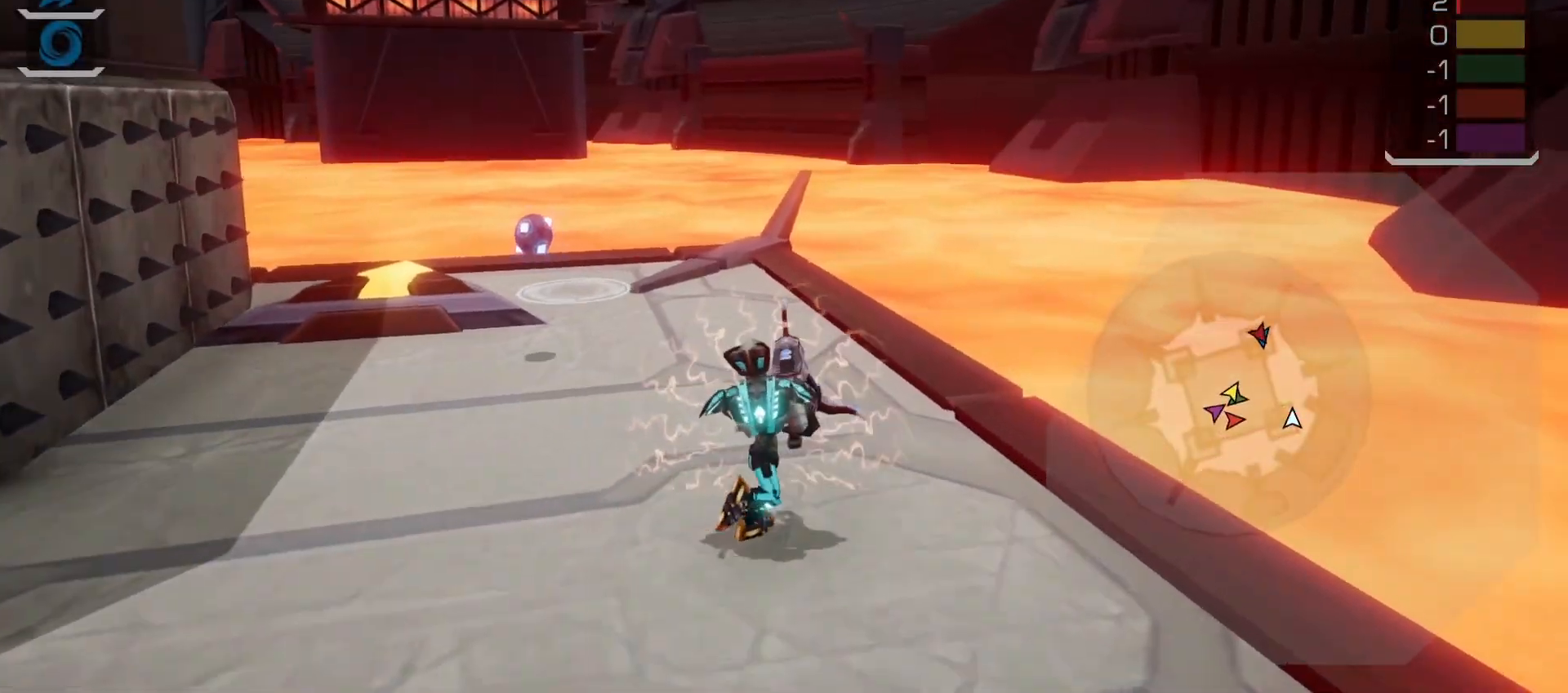
{"dt_ms": 500, "buttons": ["R1"], "left_stick": "down-left", "right_stick": "left", "events": [[33, "right_stick", "down-left"], [133, "left_stick", "down-right"], [133, "right_stick", "center"], [300, "left_stick", "down-left"], [333, "right_stick", "left"]]}
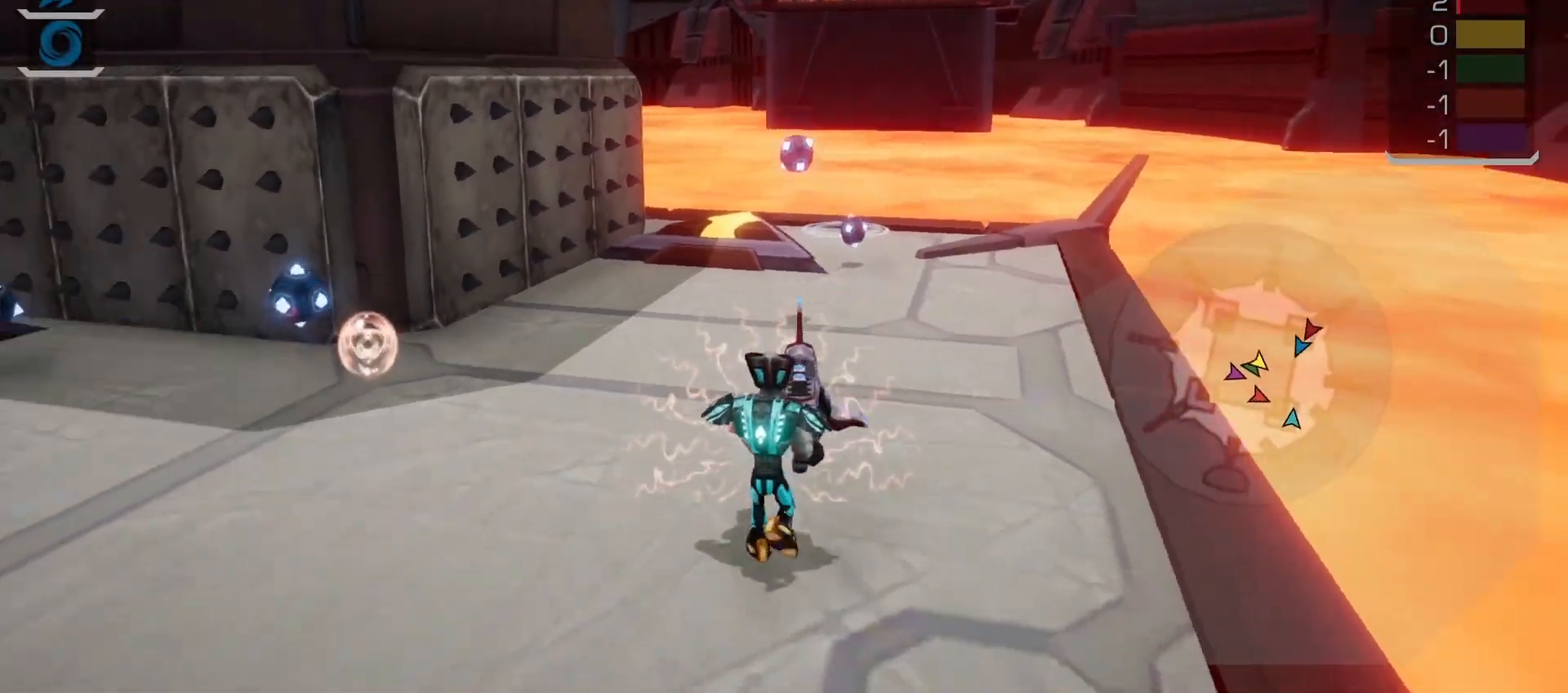
{"dt_ms": 500, "buttons": ["R1"], "left_stick": "up-left", "right_stick": "center", "events": [[83, "right_stick", "center"], [167, "left_stick", "up-left"]]}
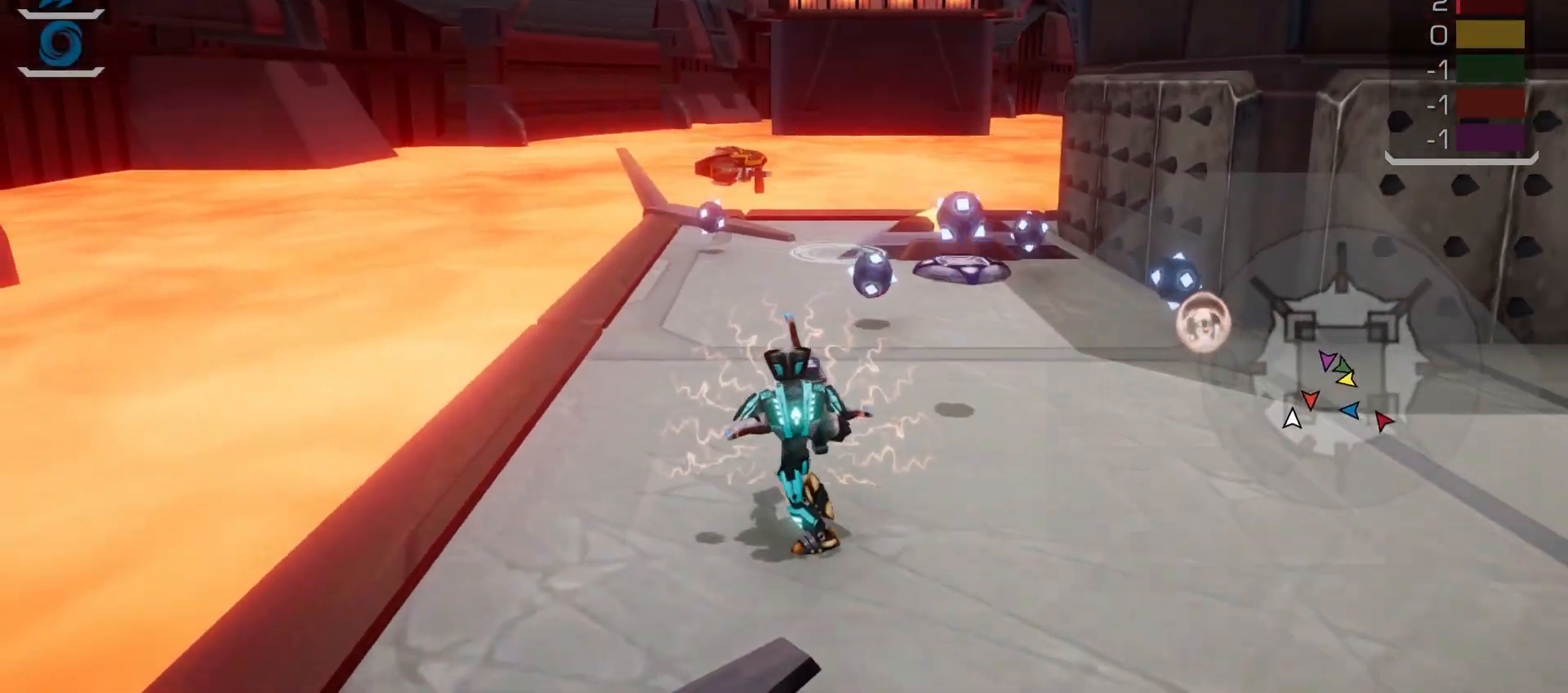
{"dt_ms": 500, "buttons": [], "left_stick": "down-right", "right_stick": "center", "events": [[133, "left_stick", "center"], [133, "right_stick", "up-right"], [183, "left_stick", "down-left"], [333, "R1", "up"], [350, "right_stick", "center"], [433, "left_stick", "down-right"]]}